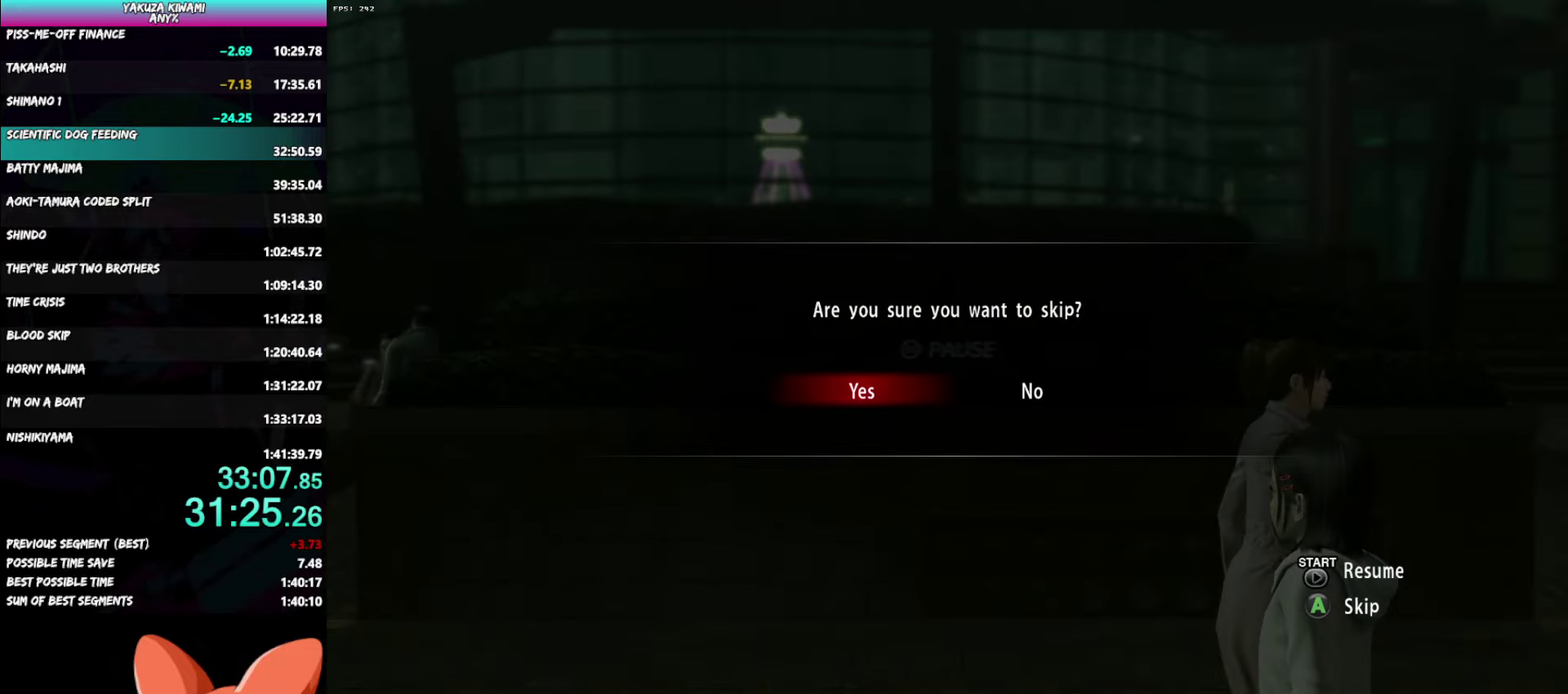
Gameplay with a controller (Xbox layout); each line is a JSON object with the inputs held at the frame after it. "events" lists button and stick changes between this image and that frame as [ms after this image, input, new state], when the widget could be followed in between. Not read: L2 START.
{"buttons": [], "left_stick": "center", "right_stick": "center", "events": []}
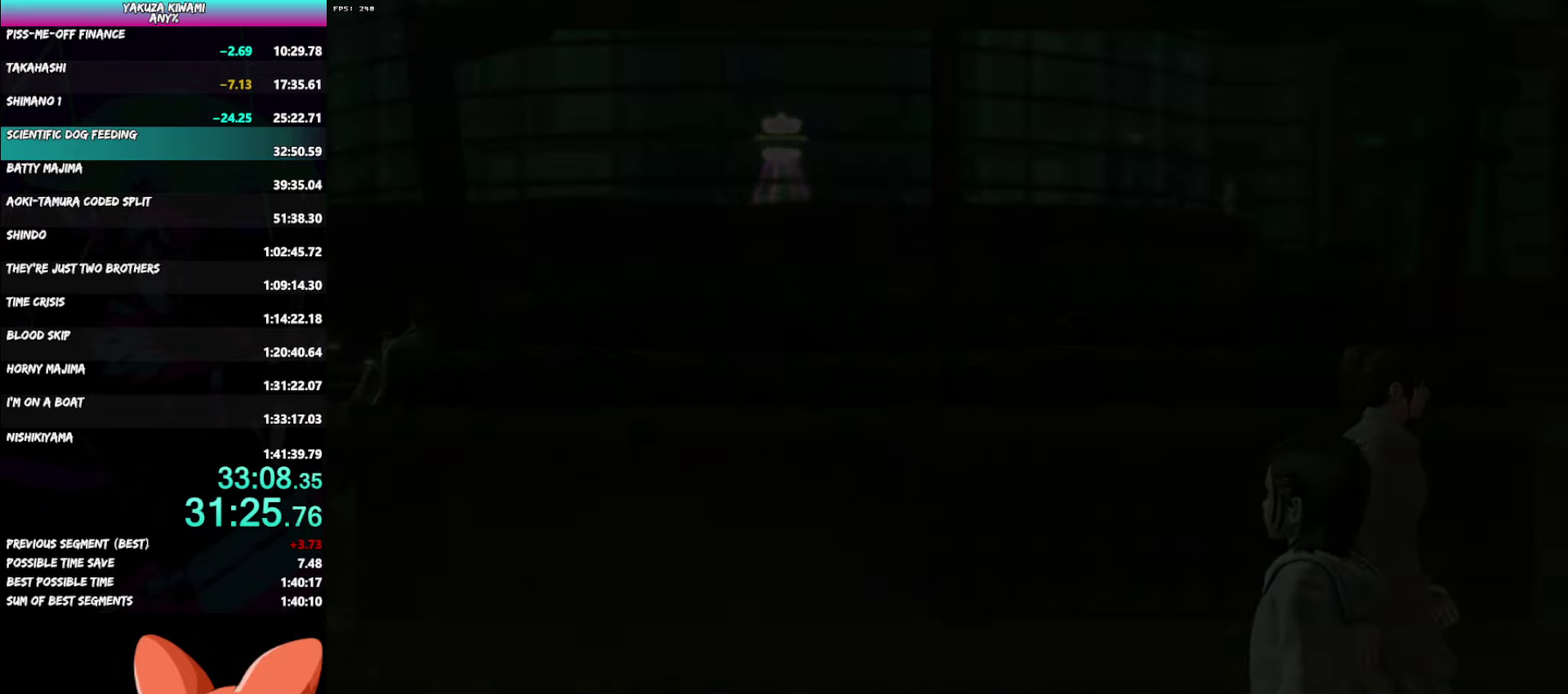
{"buttons": ["A"], "left_stick": "up-right", "right_stick": "center", "events": [[267, "A", "down"], [300, "left_stick", "up-right"]]}
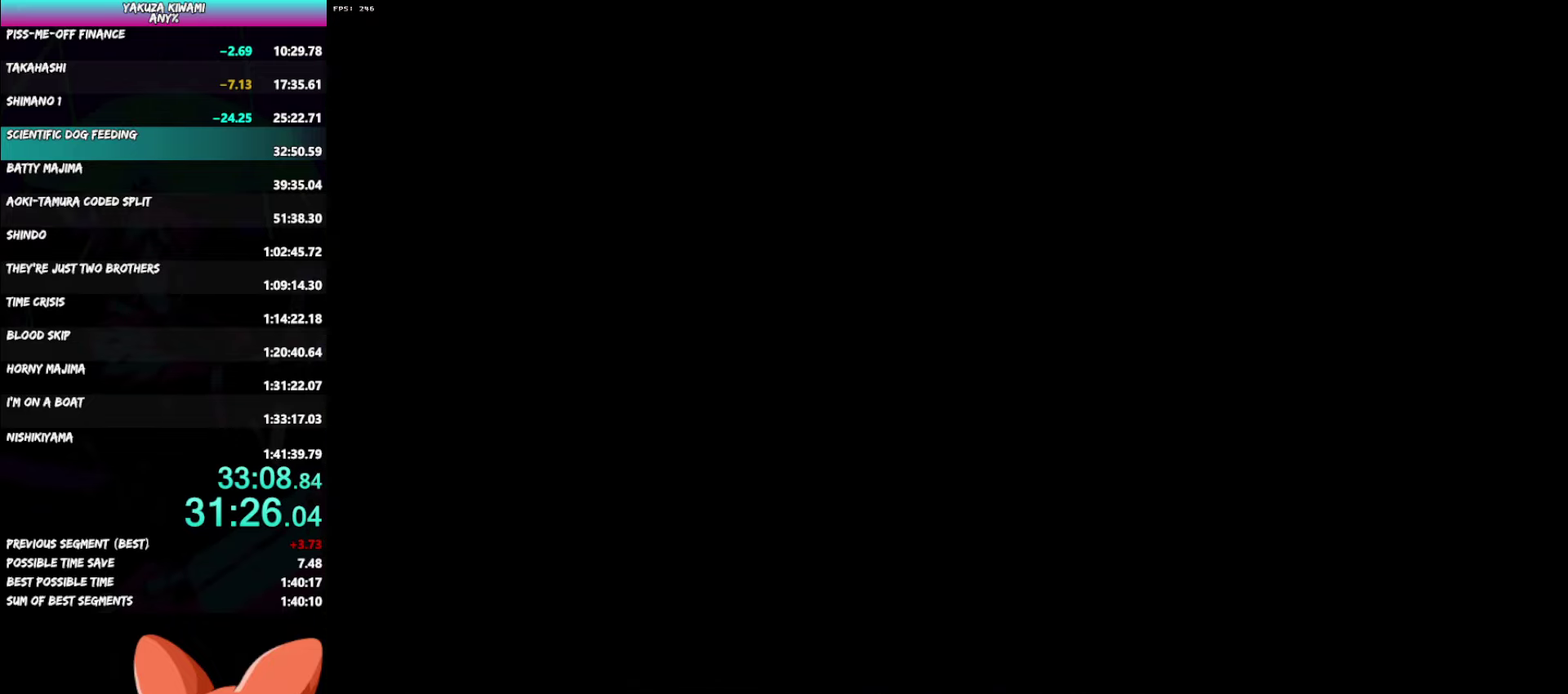
{"buttons": ["A"], "left_stick": "up-right", "right_stick": "center", "events": []}
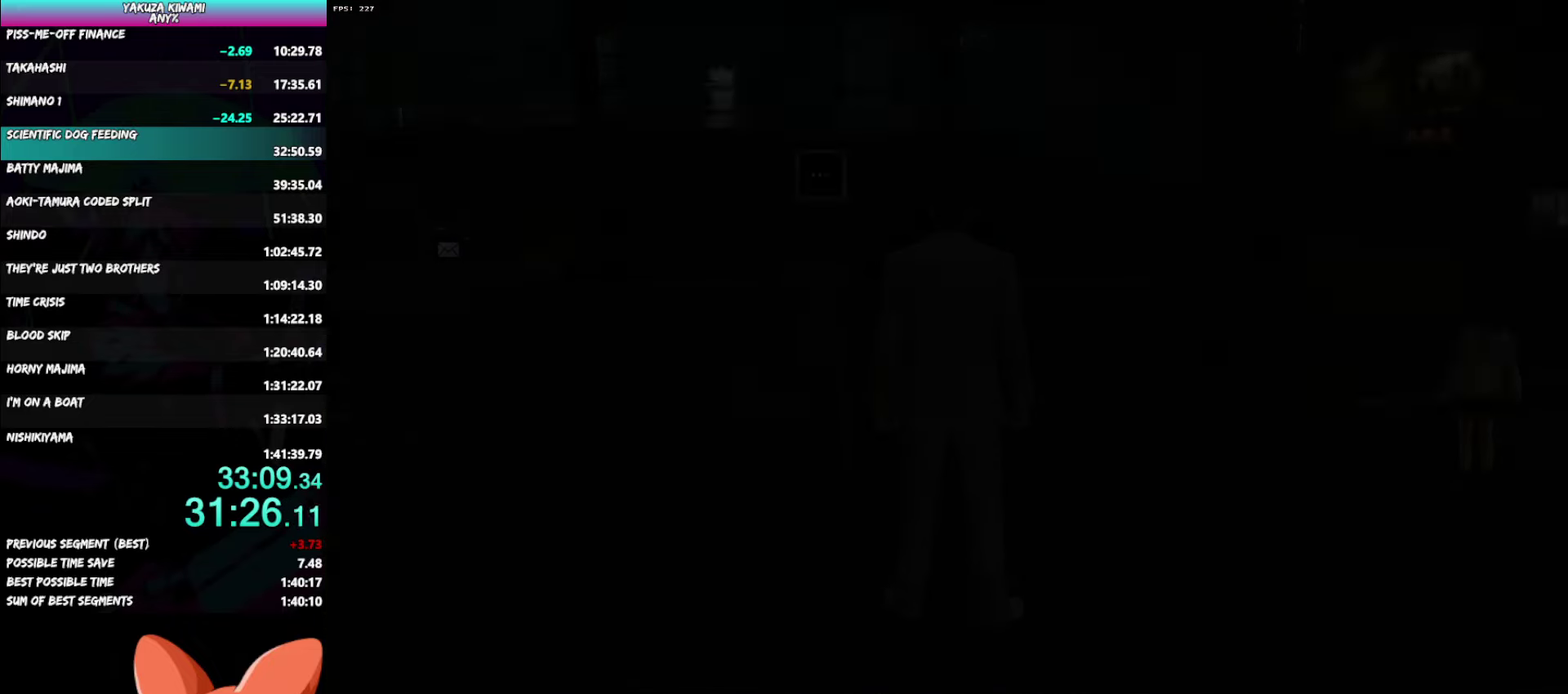
{"buttons": ["A"], "left_stick": "up-right", "right_stick": "center", "events": [[167, "left_stick", "center"], [217, "left_stick", "up-right"], [400, "left_stick", "center"], [467, "left_stick", "up-right"]]}
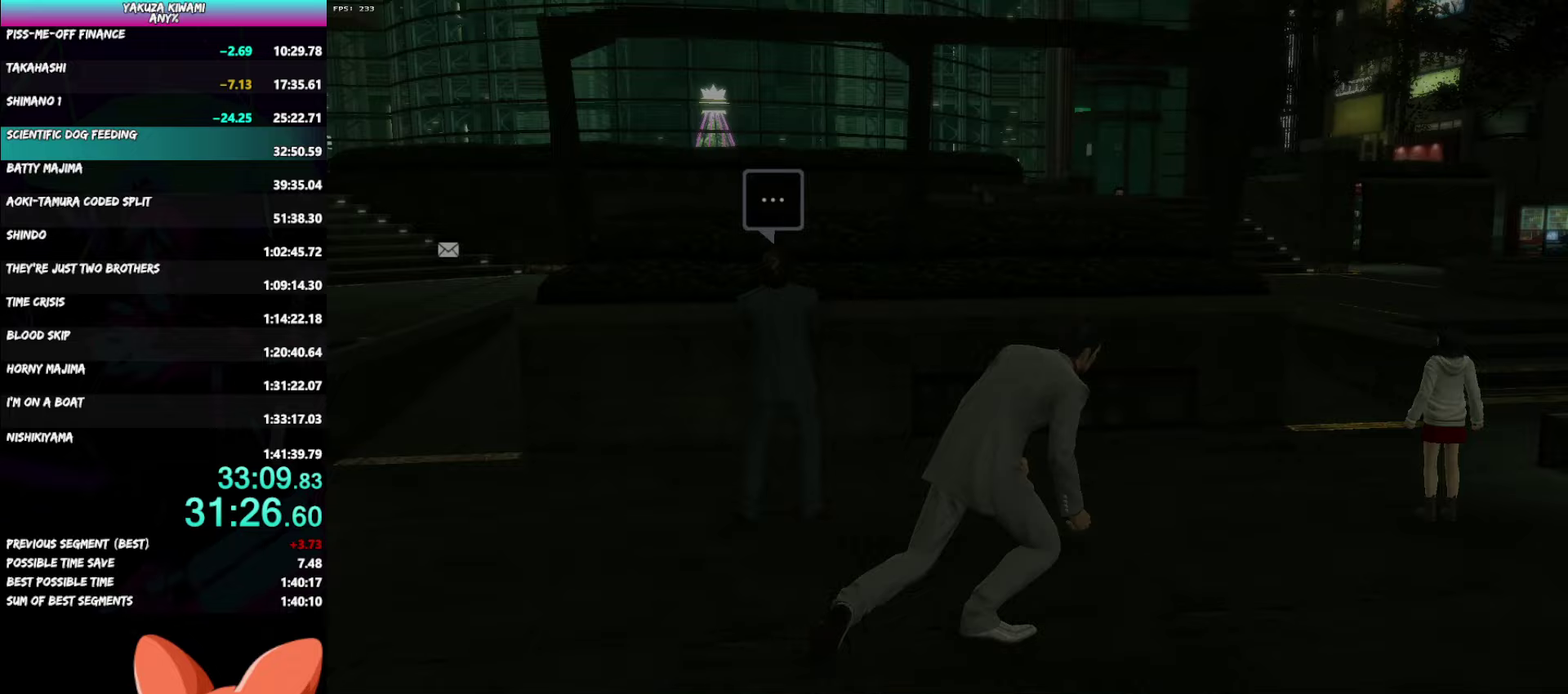
{"buttons": ["A"], "left_stick": "up-right", "right_stick": "center", "events": [[67, "left_stick", "up"], [300, "left_stick", "center"], [400, "left_stick", "down"], [467, "left_stick", "up-right"]]}
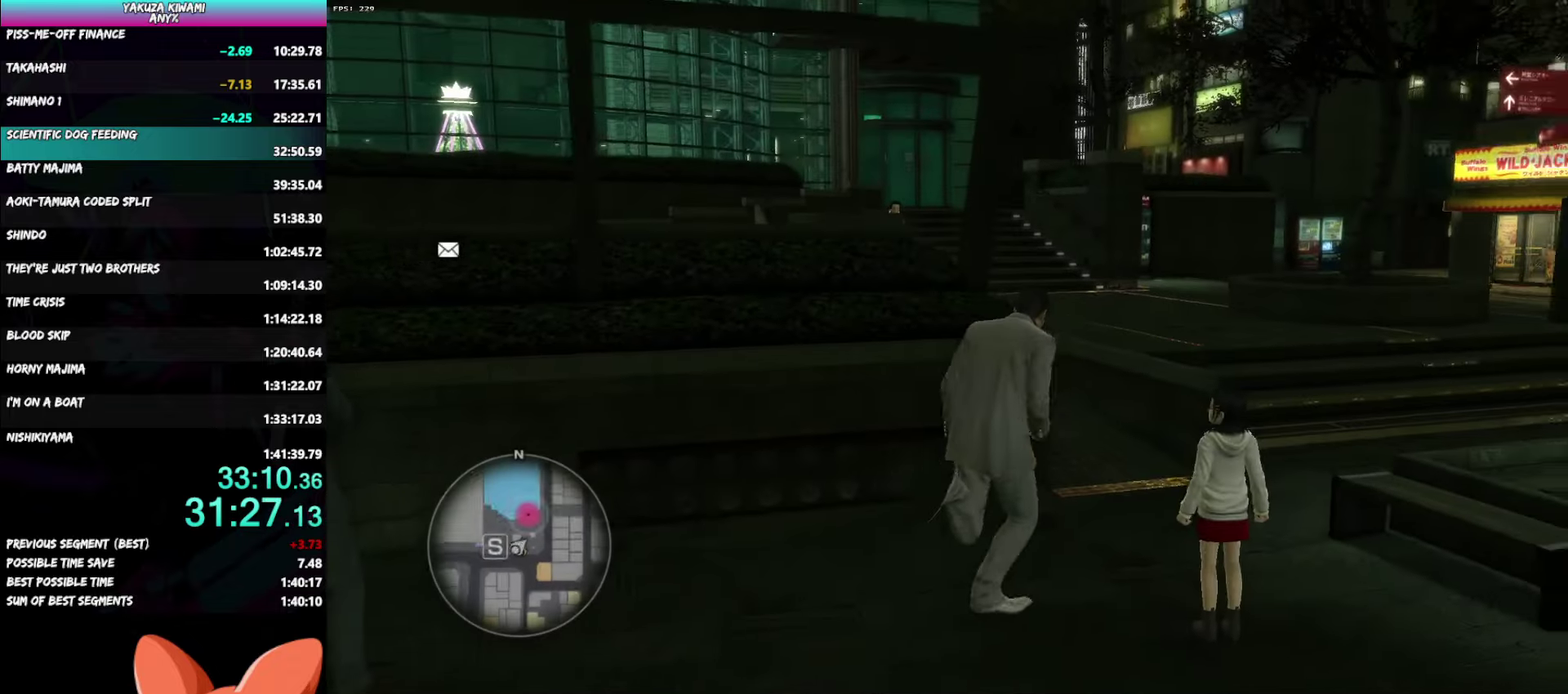
{"buttons": ["A"], "left_stick": "up-left", "right_stick": "center", "events": [[150, "left_stick", "up"], [317, "left_stick", "center"], [433, "left_stick", "up-left"]]}
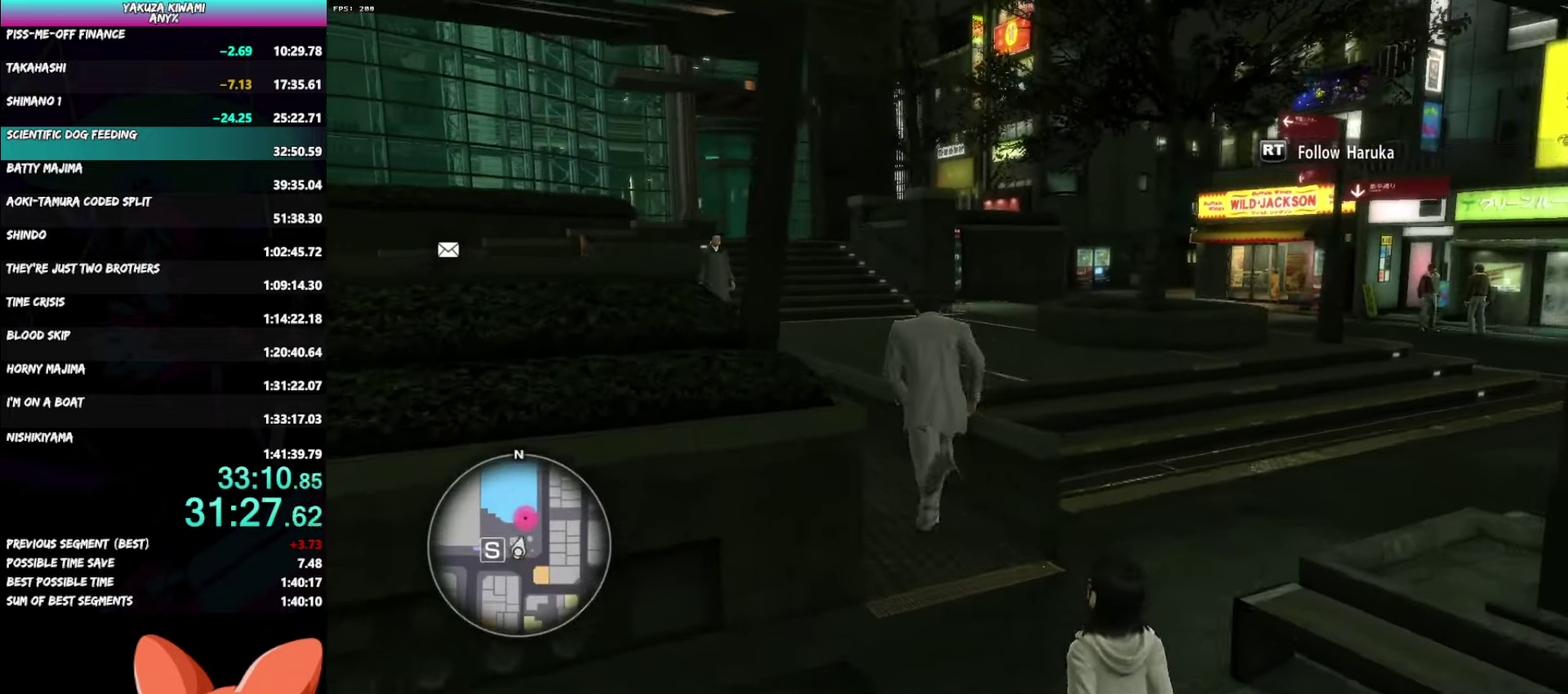
{"buttons": ["A"], "left_stick": "up", "right_stick": "center", "events": [[267, "left_stick", "up"]]}
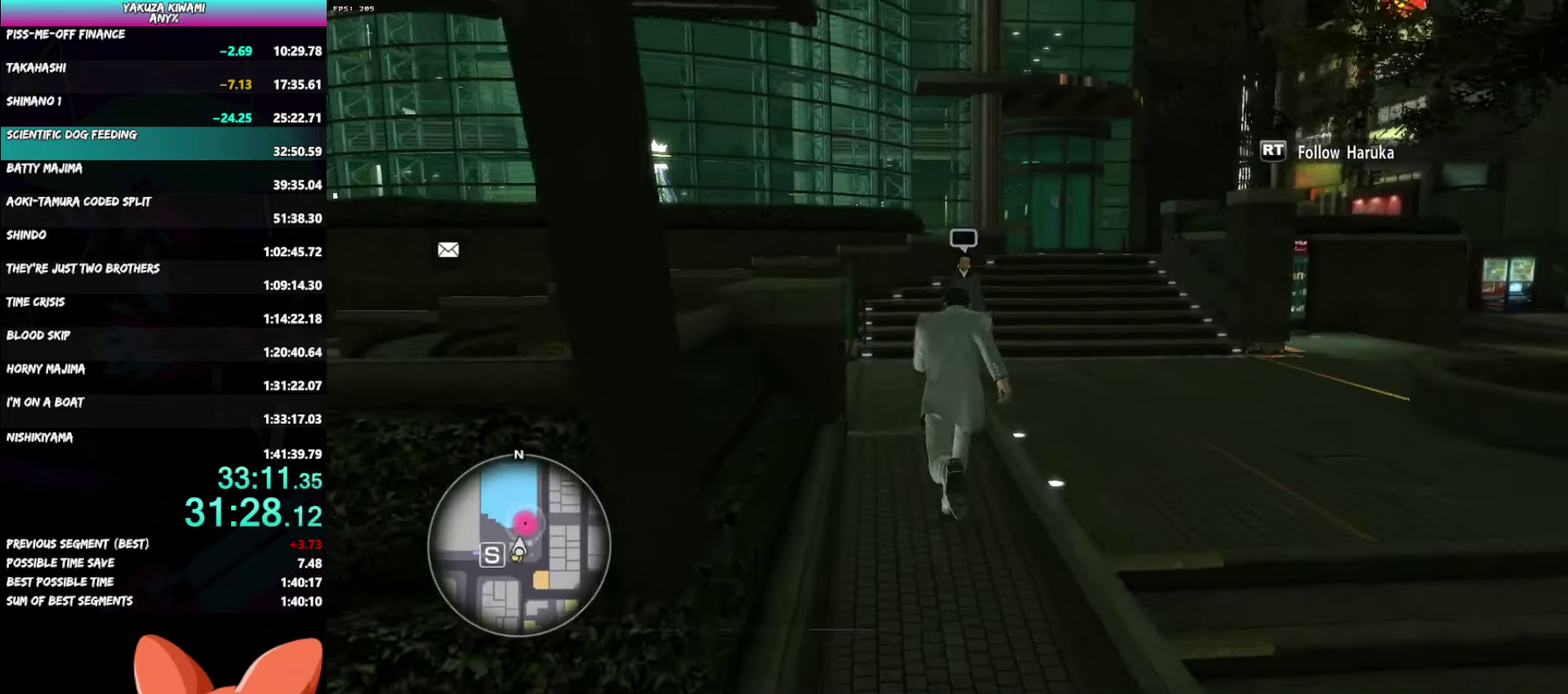
{"buttons": ["A"], "left_stick": "up", "right_stick": "center", "events": [[167, "left_stick", "up-right"], [483, "left_stick", "up"]]}
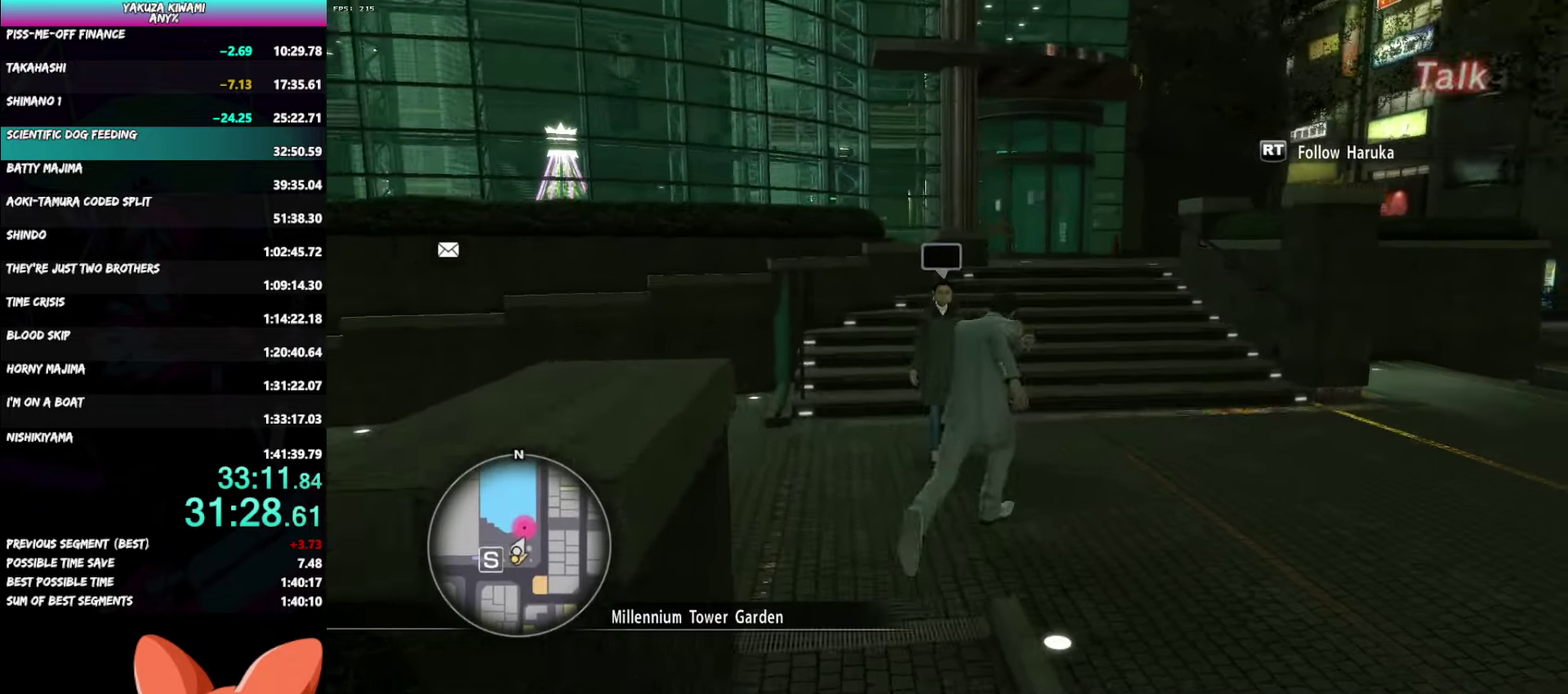
{"buttons": ["A"], "left_stick": "up", "right_stick": "center"}
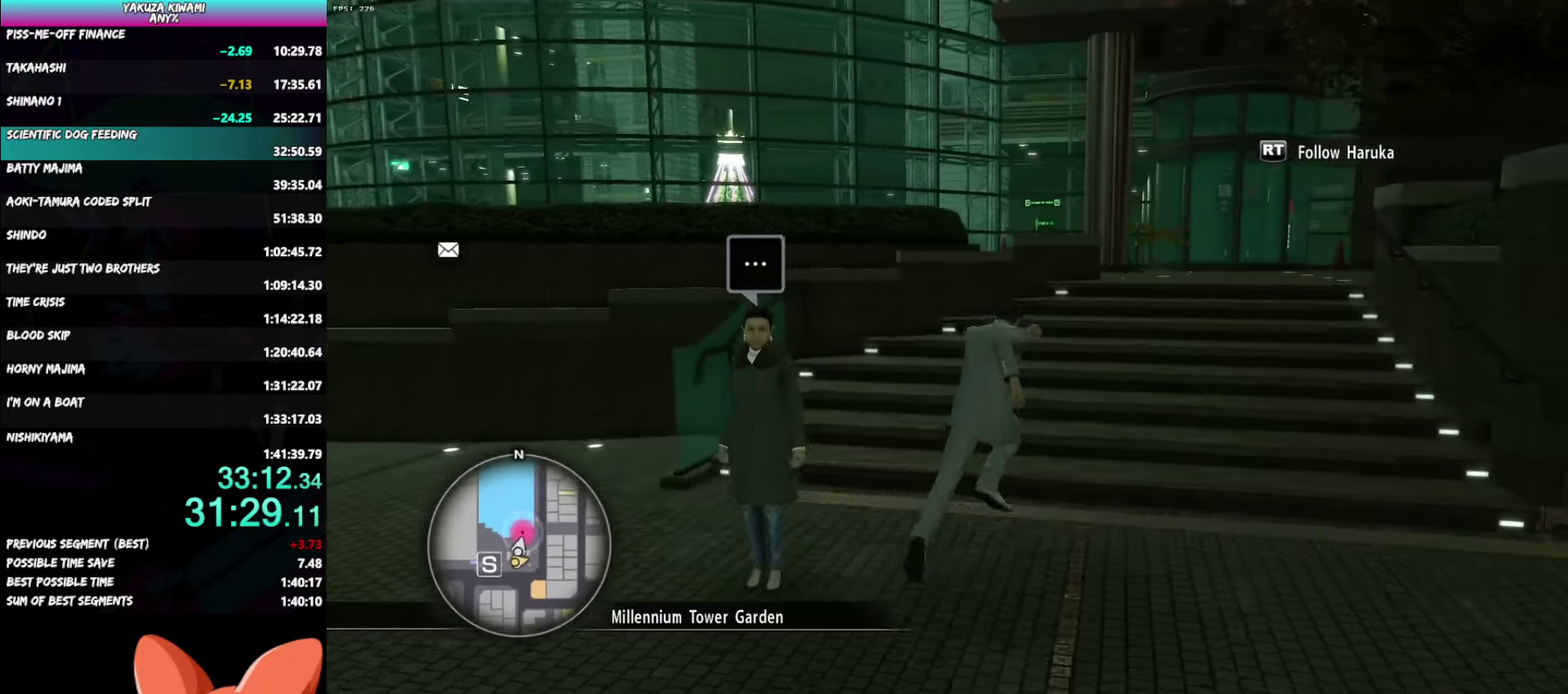
{"buttons": ["A"], "left_stick": "up-right", "right_stick": "center"}
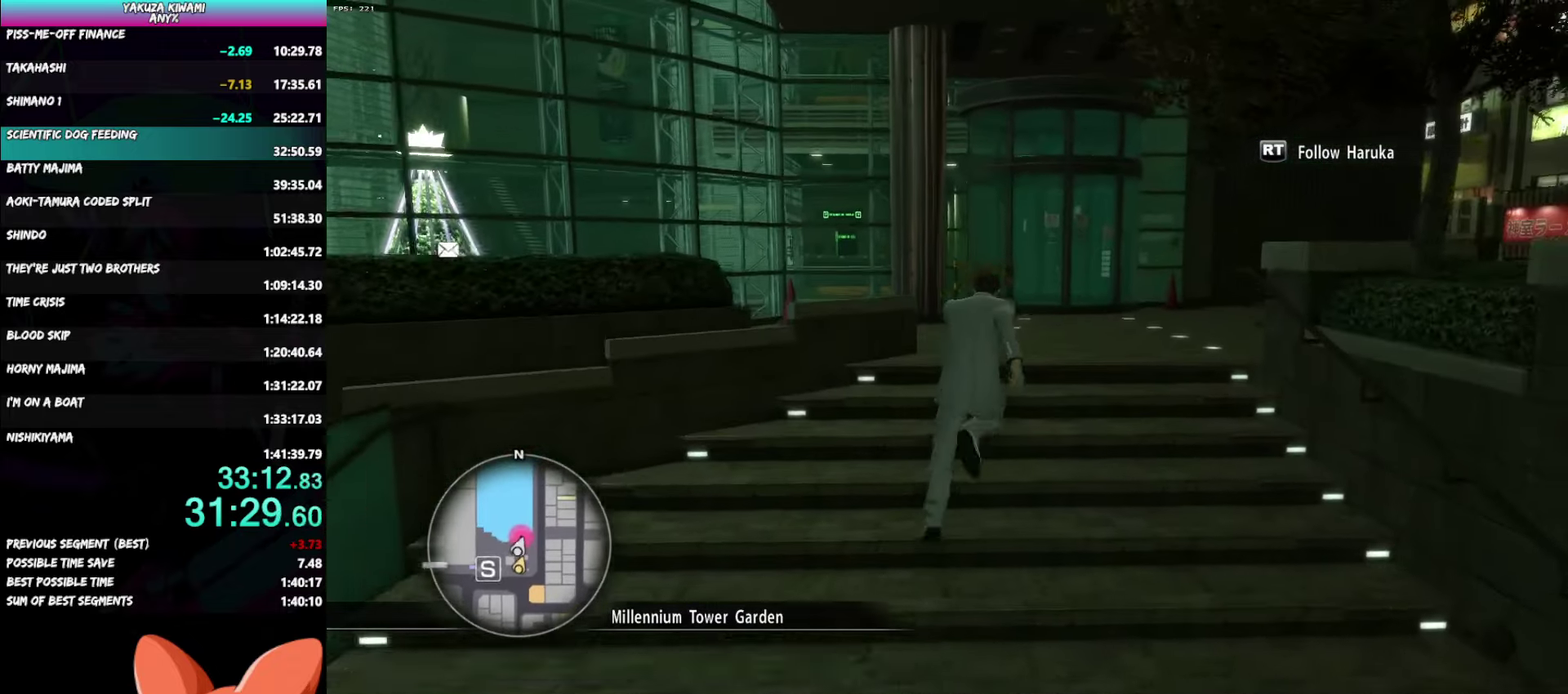
{"buttons": ["A"], "left_stick": "up", "right_stick": "center"}
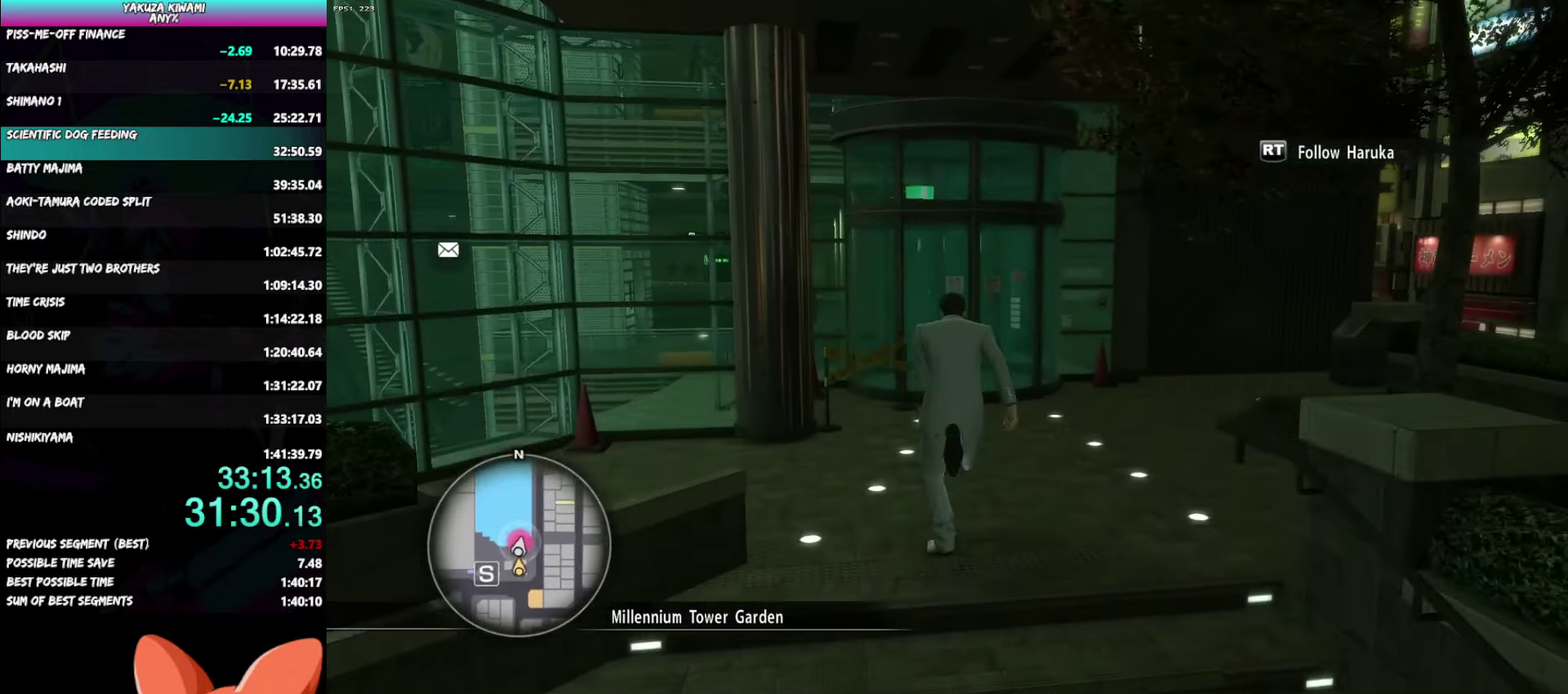
{"buttons": ["A"], "left_stick": "center", "right_stick": "center", "events": [[383, "A", "up"], [483, "A", "down"], [483, "left_stick", "center"]]}
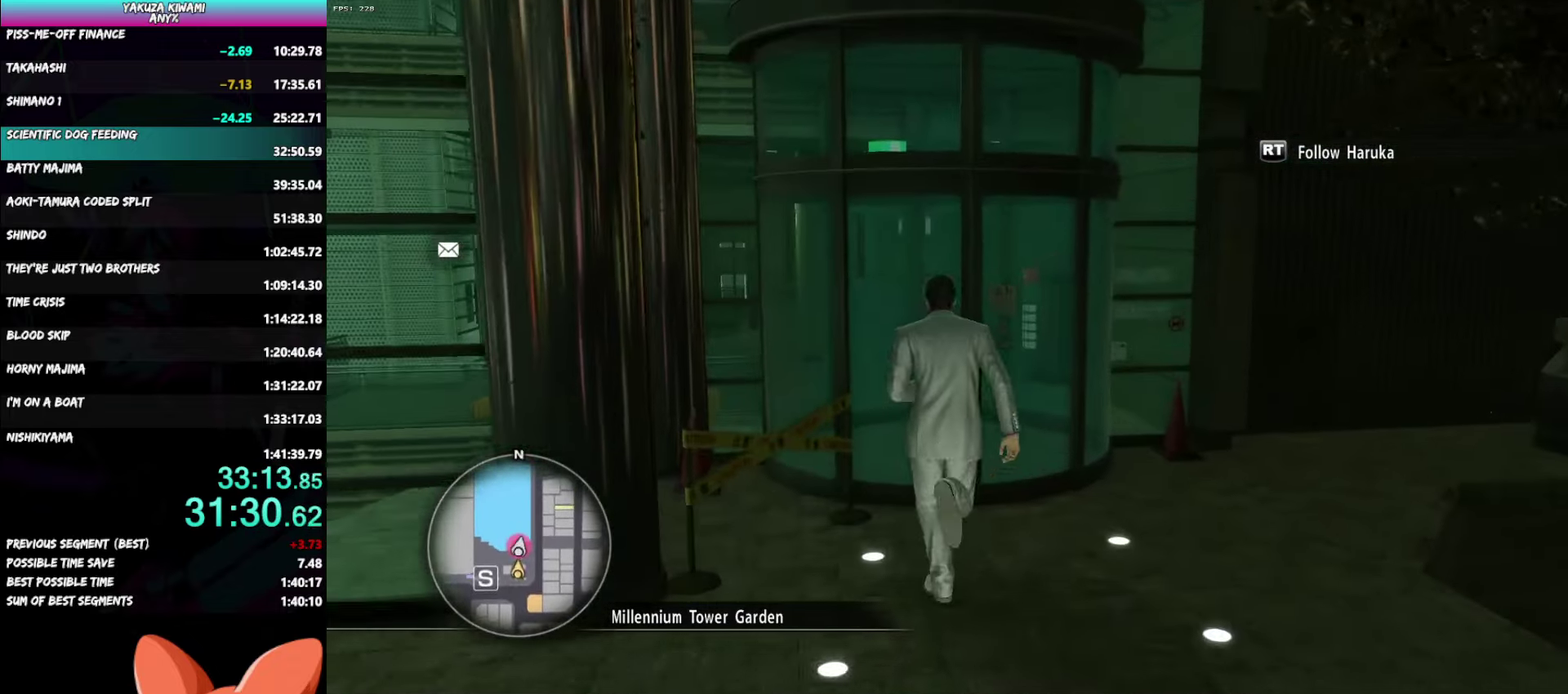
{"buttons": ["A"], "left_stick": "down-left", "right_stick": "center", "events": [[50, "A", "up"], [133, "A", "down"], [333, "left_stick", "down-left"]]}
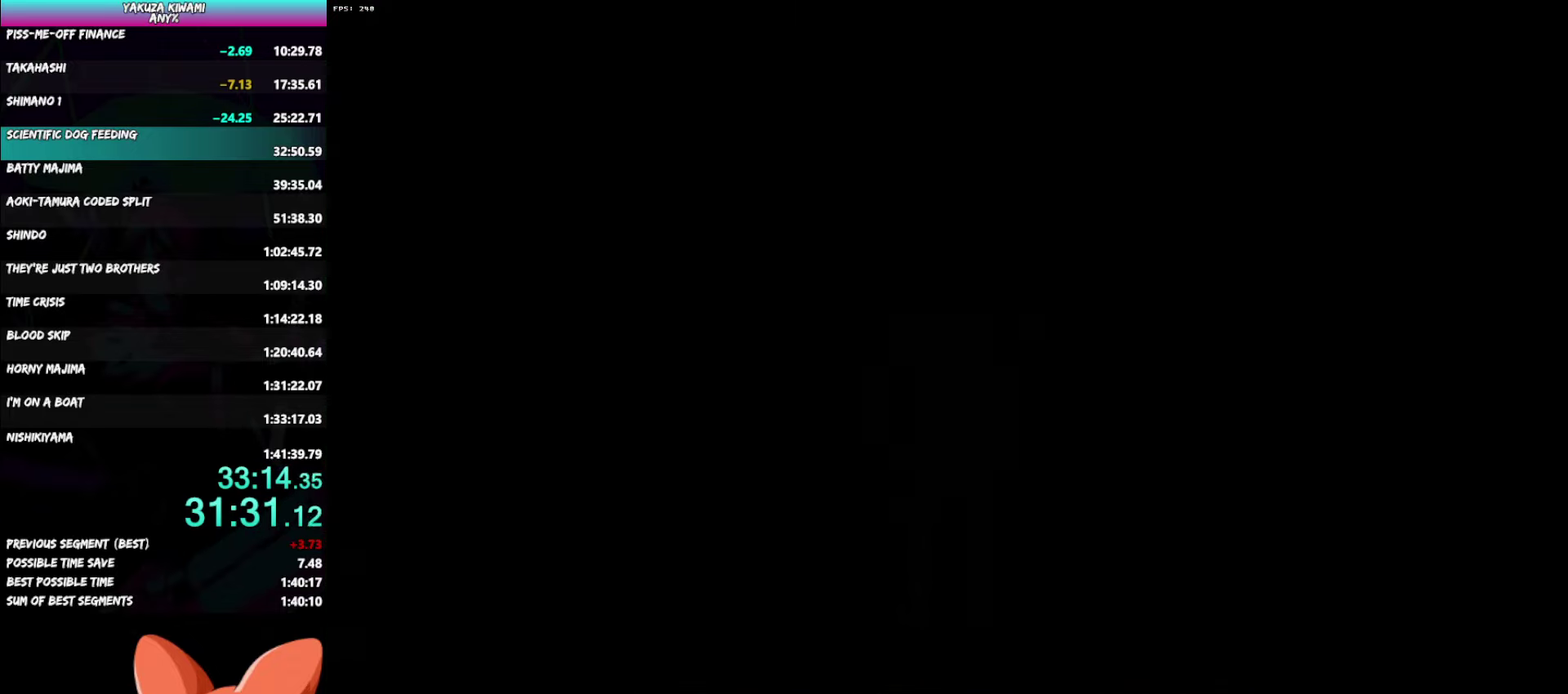
{"buttons": ["A"], "left_stick": "down-left", "right_stick": "center", "events": []}
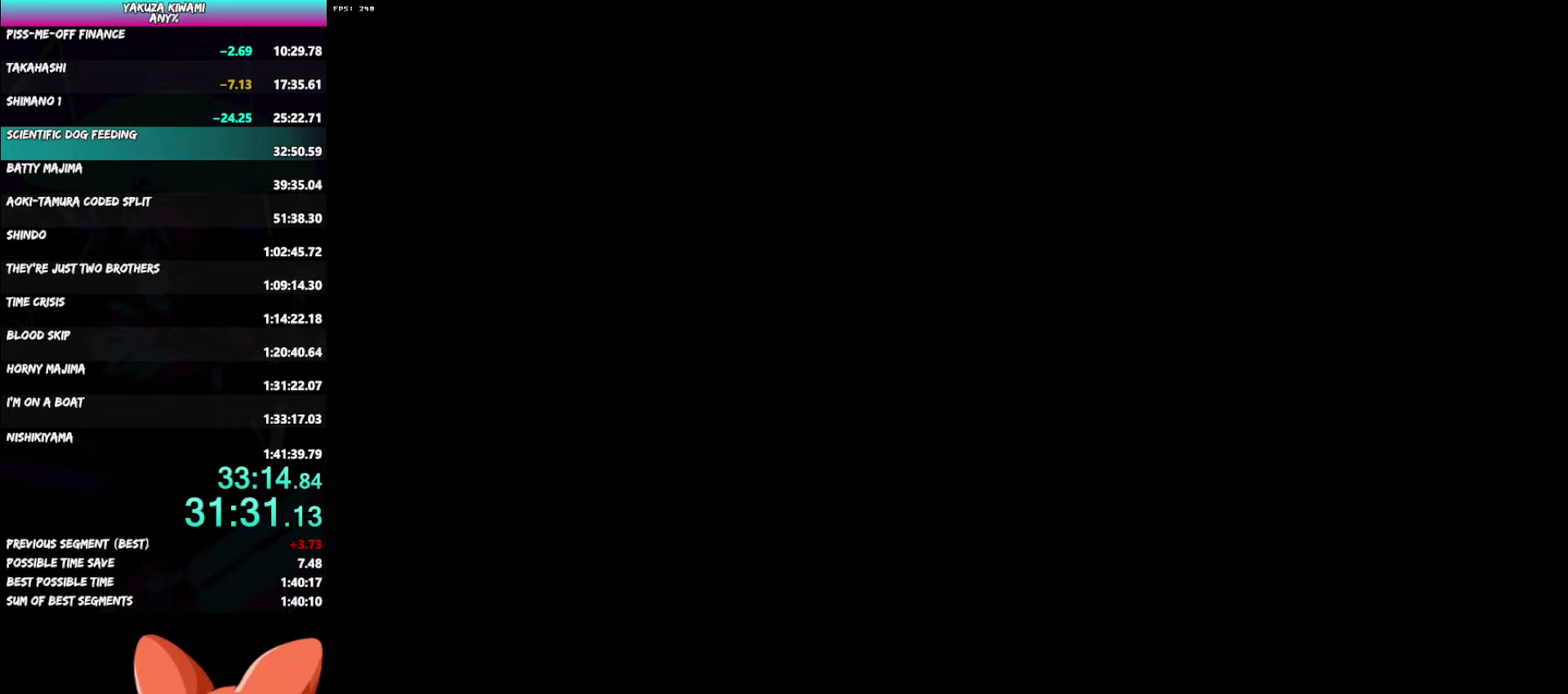
{"buttons": ["A"], "left_stick": "down-left", "right_stick": "center", "events": []}
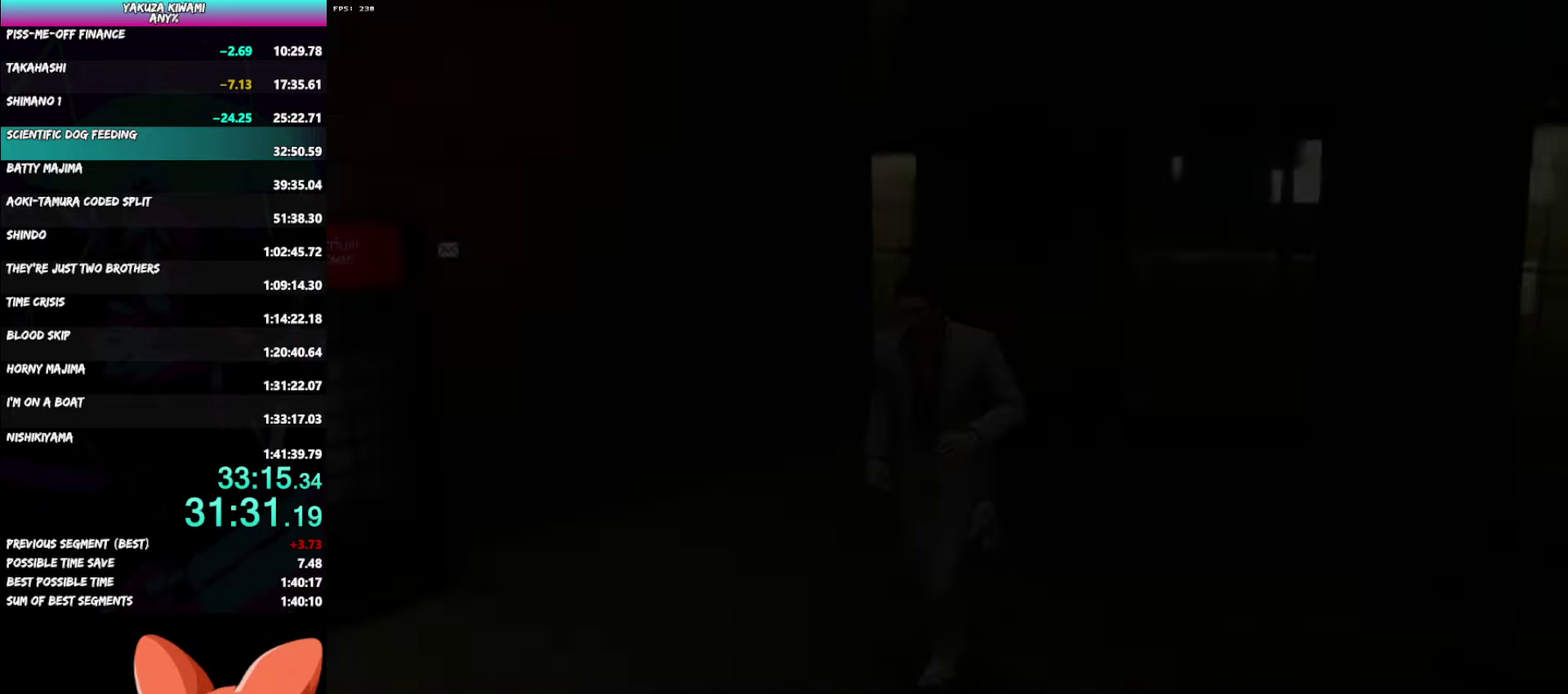
{"buttons": ["A"], "left_stick": "left", "right_stick": "left", "events": [[383, "right_stick", "left"], [500, "left_stick", "left"]]}
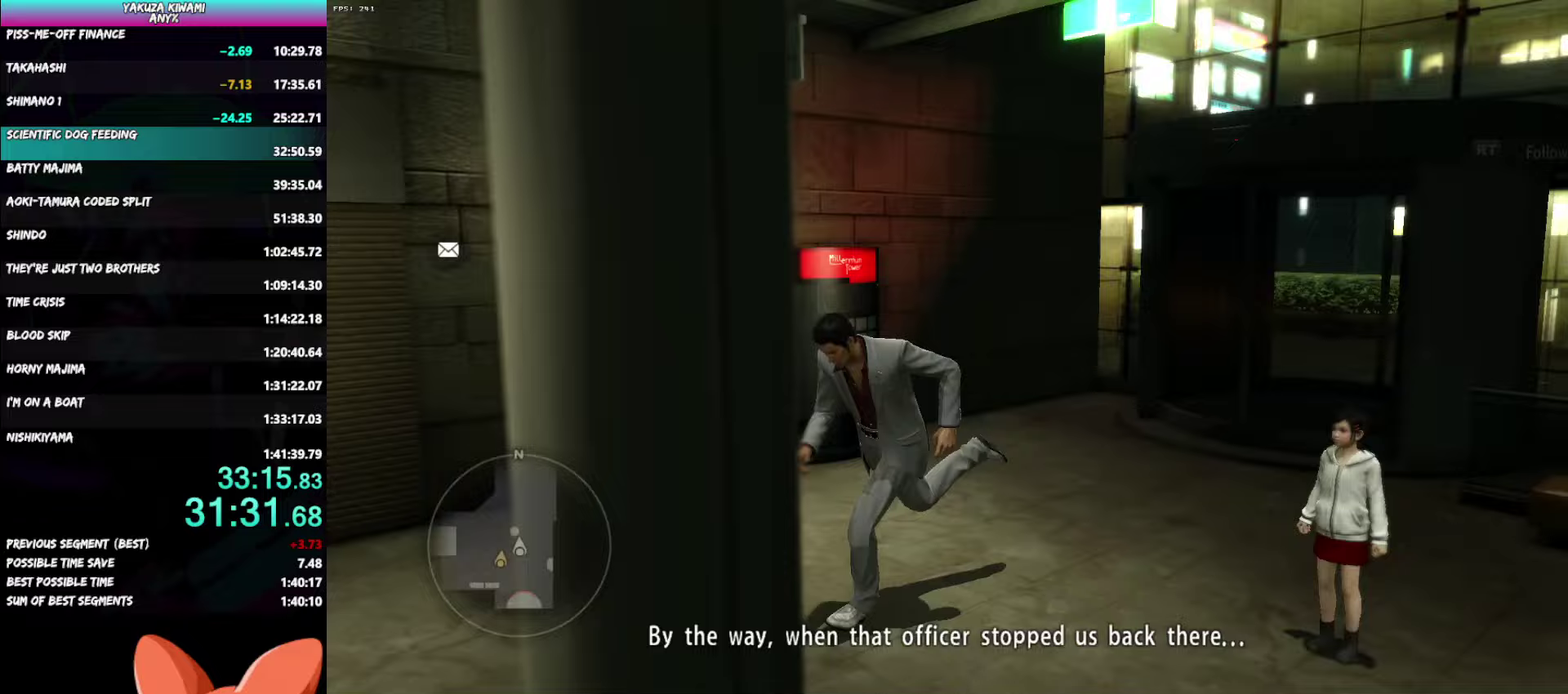
{"buttons": ["A"], "left_stick": "up", "right_stick": "left", "events": [[150, "left_stick", "up-left"], [500, "left_stick", "up"]]}
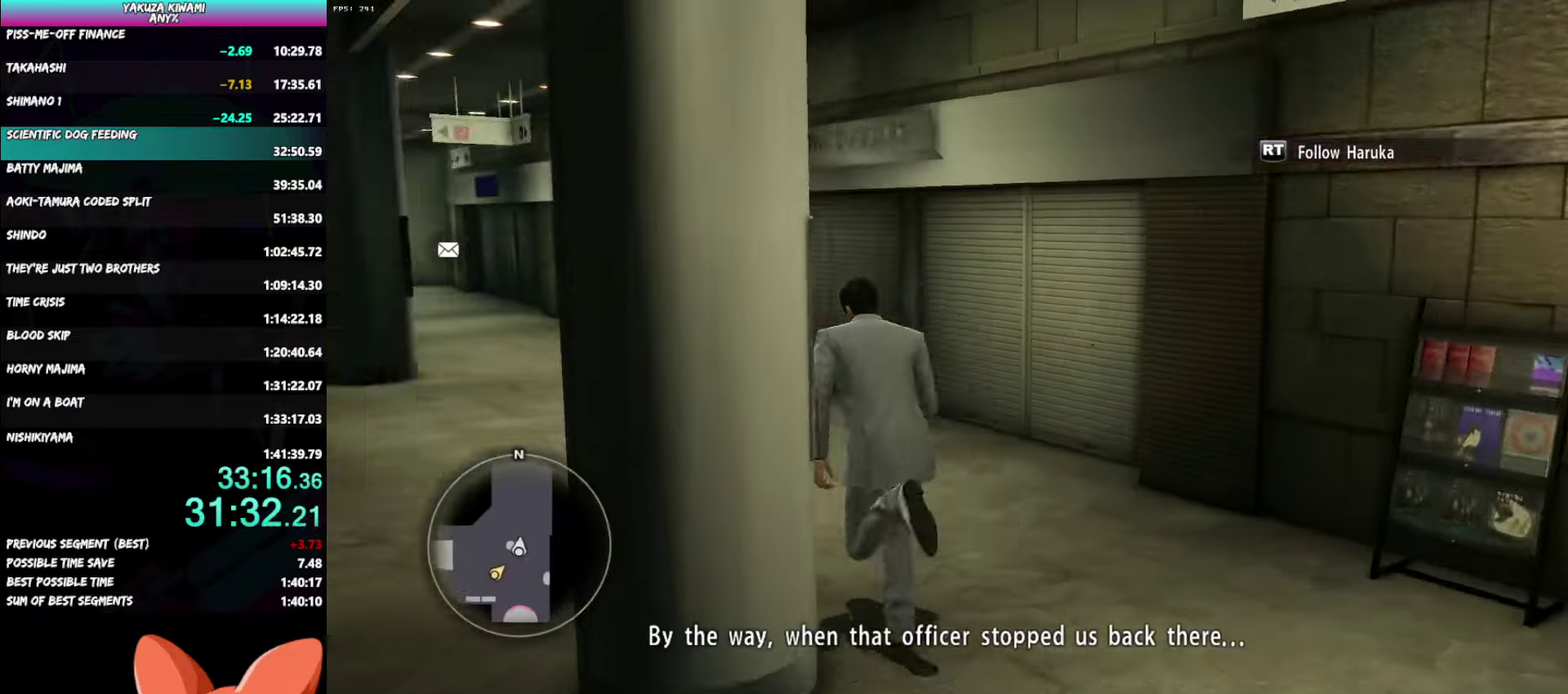
{"buttons": ["A"], "left_stick": "up", "right_stick": "center"}
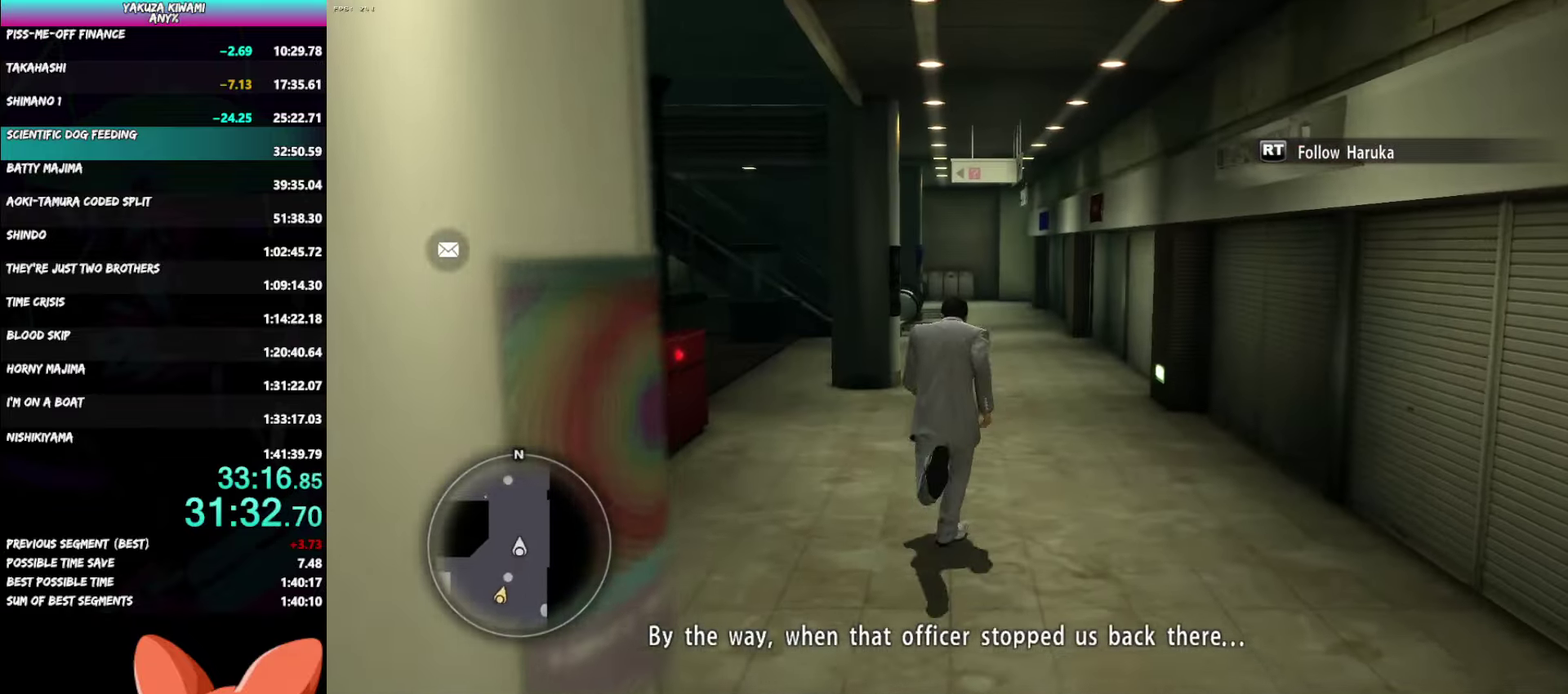
{"buttons": ["A"], "left_stick": "up", "right_stick": "left", "events": [[433, "right_stick", "left"]]}
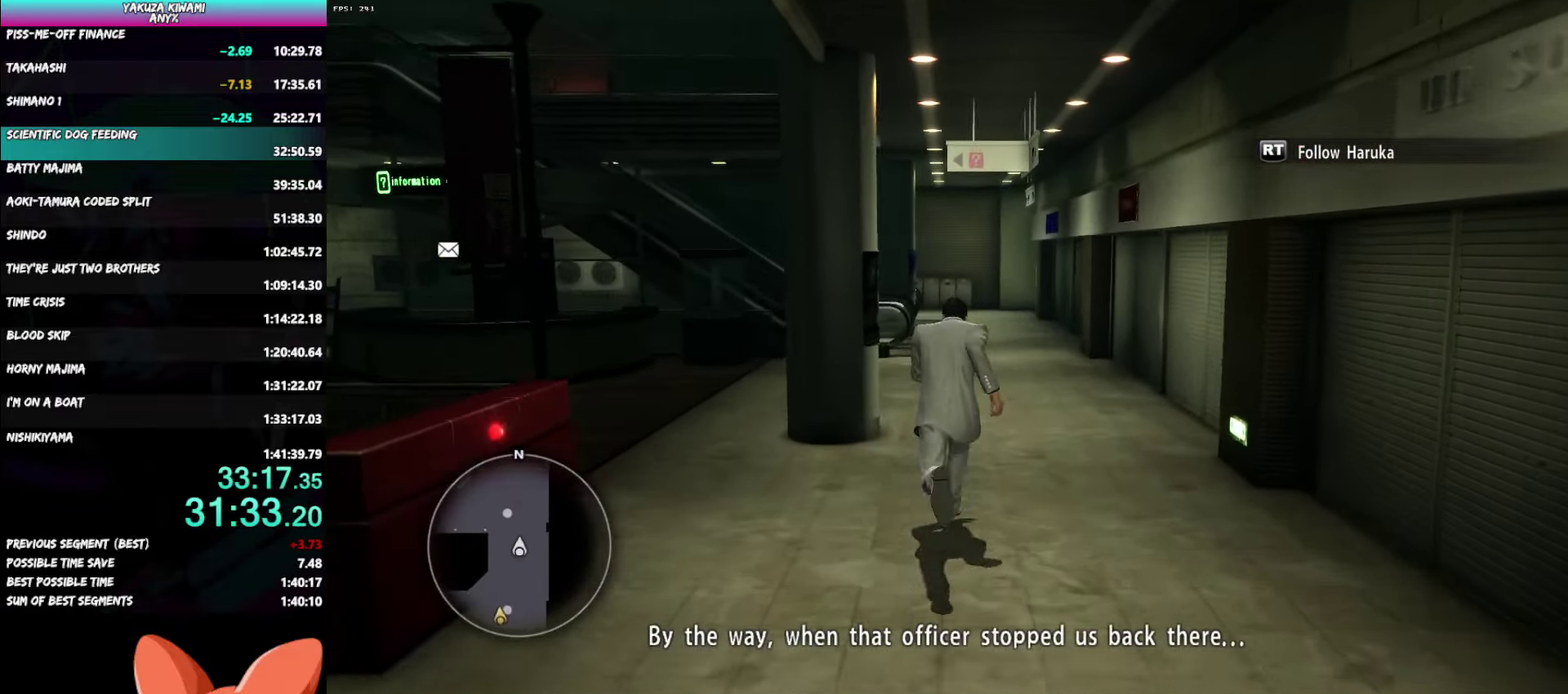
{"buttons": ["A"], "left_stick": "up", "right_stick": "left", "events": []}
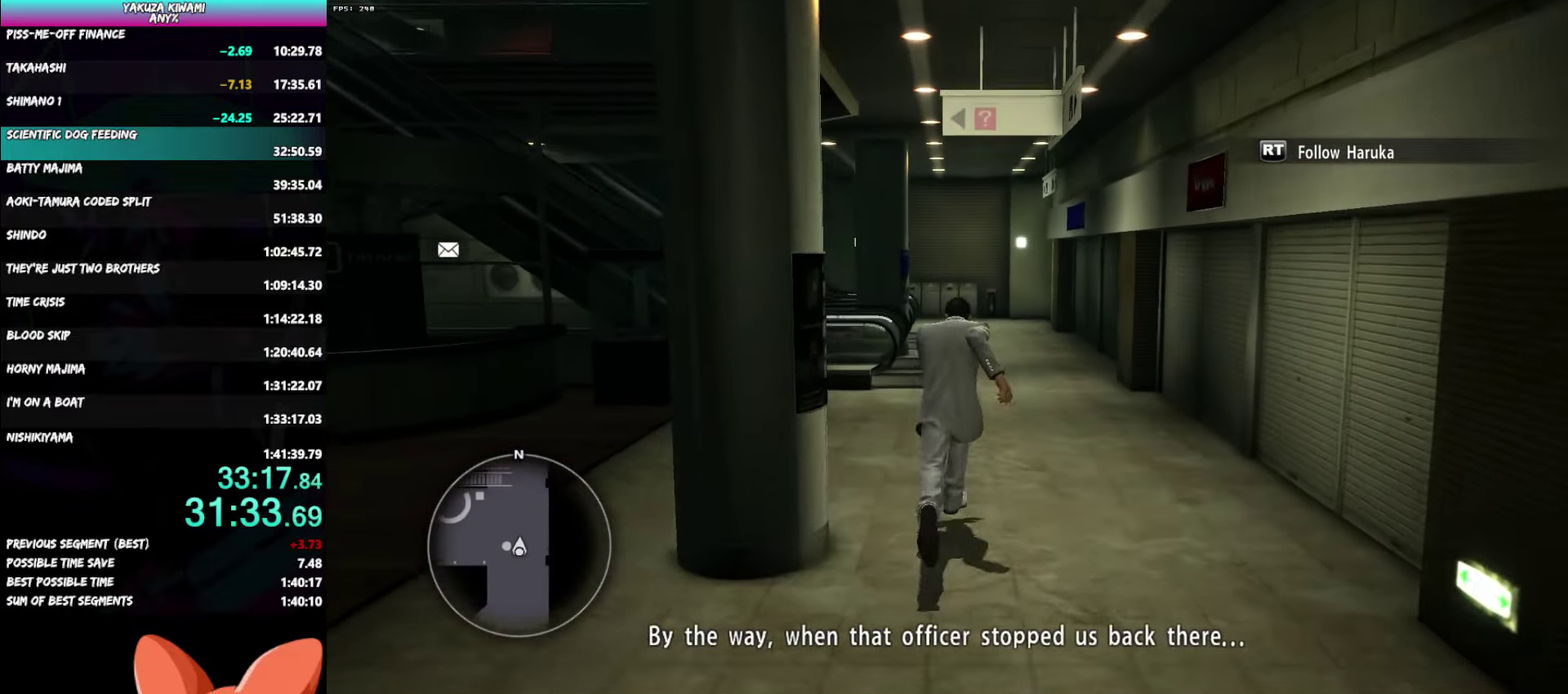
{"buttons": ["A"], "left_stick": "up", "right_stick": "left", "events": []}
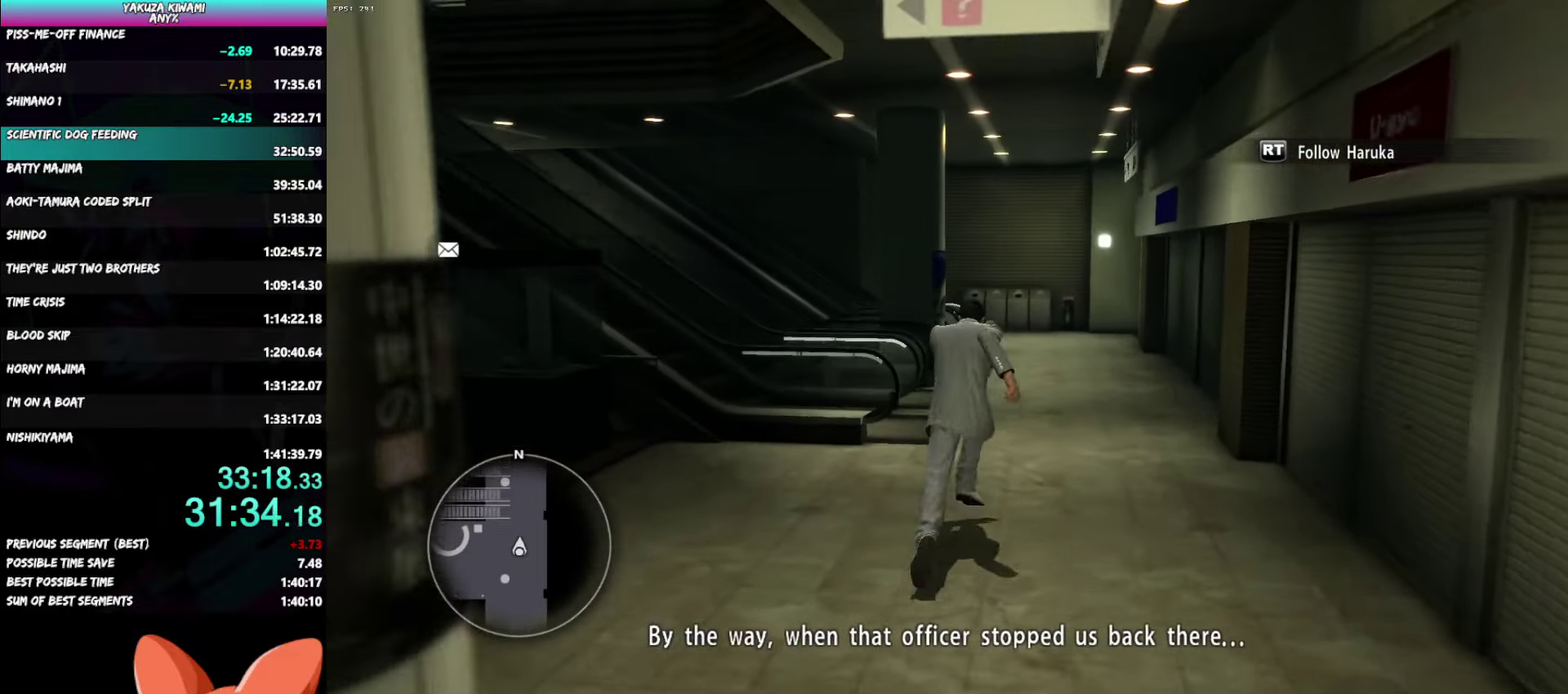
{"buttons": ["A"], "left_stick": "up", "right_stick": "left", "events": []}